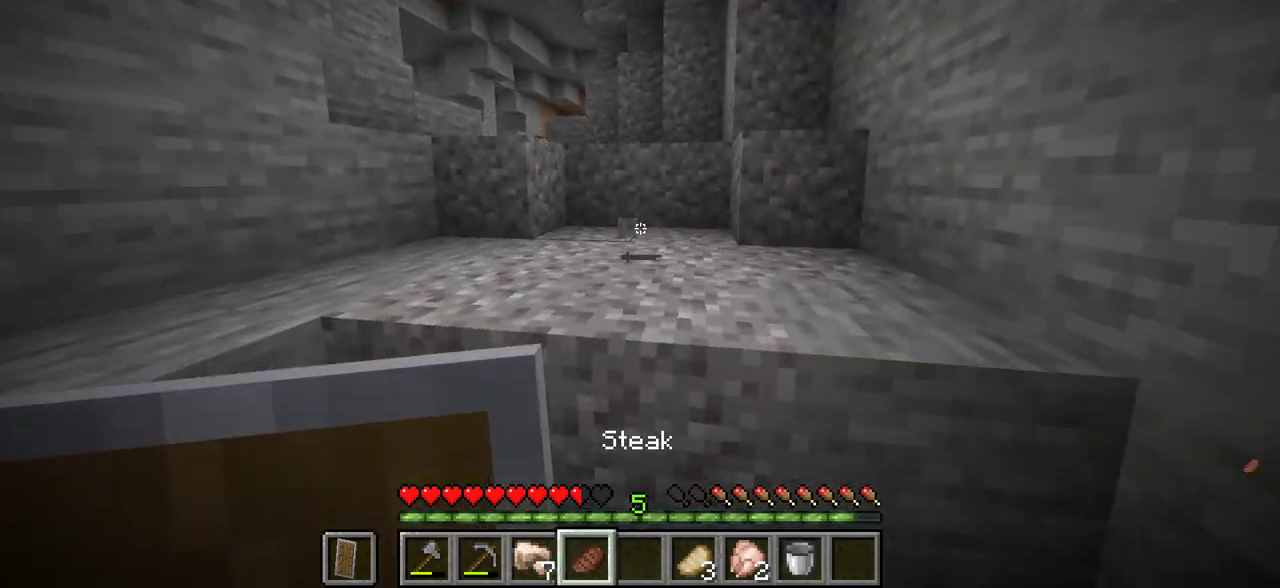
Gameplay with keyboard and mouse; each line is a JSON object with the keys and mouse buttons held at the frame after it. "events" lists presses ("down") and releases ("up") of "a", "d", "s", "w", "mouse_left" and "mouse_right" between this image and that frame as [ms after this image, input, new state], when the widget could be followed in between. "mouse_left", "mouse_right" = the "left", "right" buttons of the "mouse" list. No other keys are recorded. Fast repeated clicks can show as one long hold. Mouse movement is not recorded.
{"keys": ["w"], "mouse": ["left"], "events": [[33, "w", "down"], [116, "d", "up"], [300, "d", "down"], [366, "mouse_left", "down"], [433, "d", "up"]]}
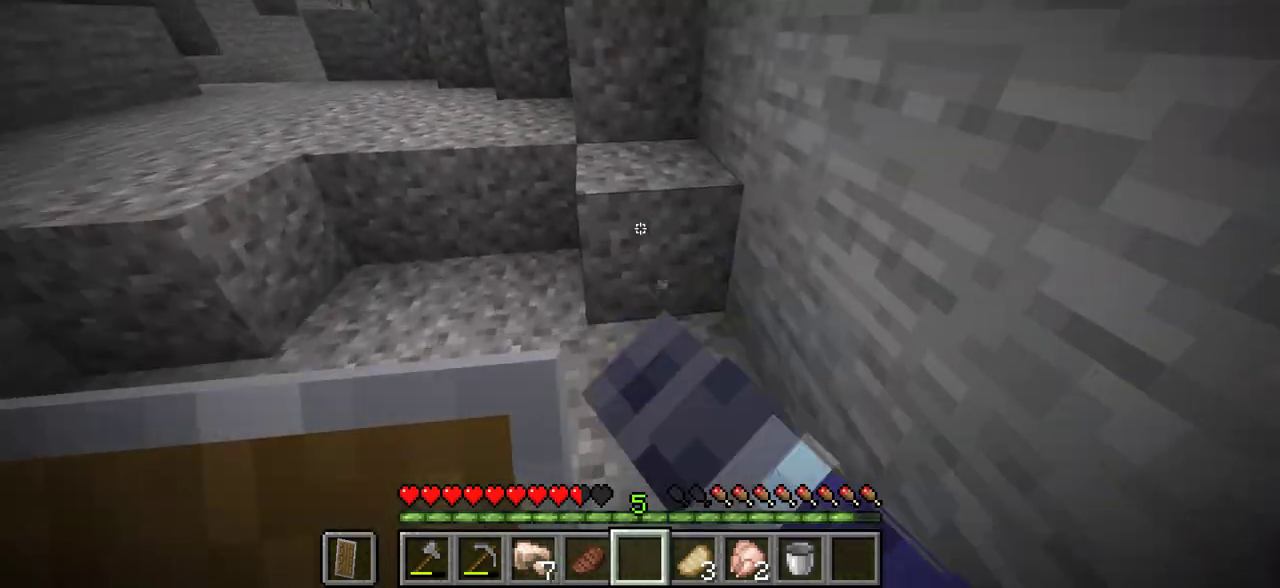
{"keys": [], "mouse": ["left"], "events": [[450, "w", "up"]]}
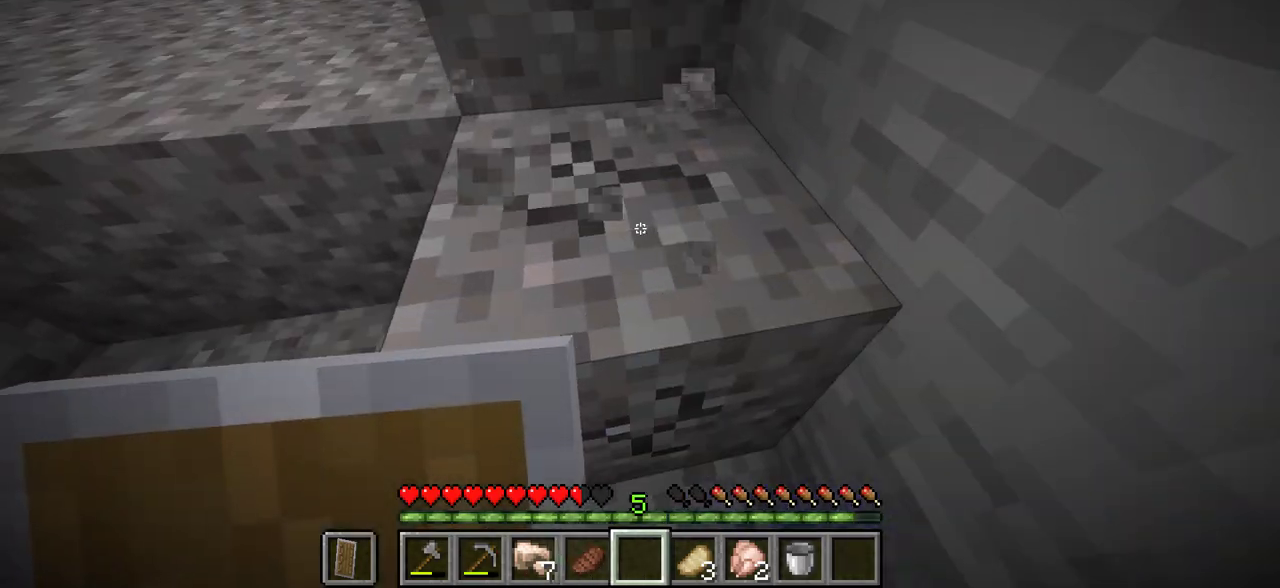
{"keys": [], "mouse": ["left"], "events": []}
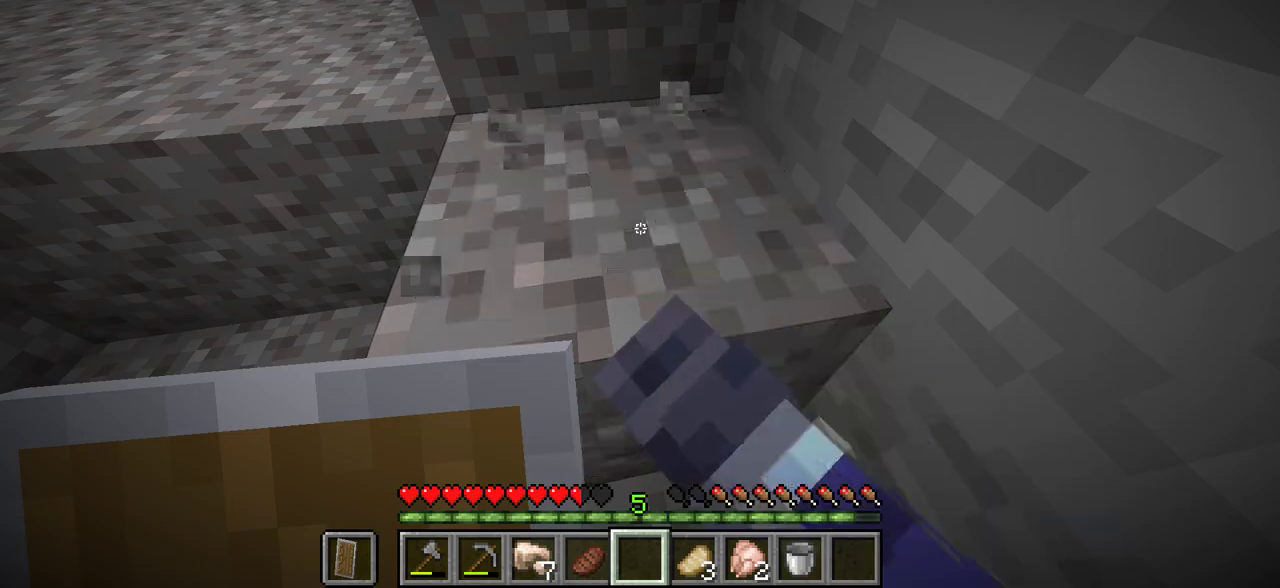
{"keys": ["a", "w"], "mouse": [], "events": [[100, "w", "down"], [300, "a", "down"], [316, "mouse_left", "up"], [333, "w", "up"], [416, "w", "down"]]}
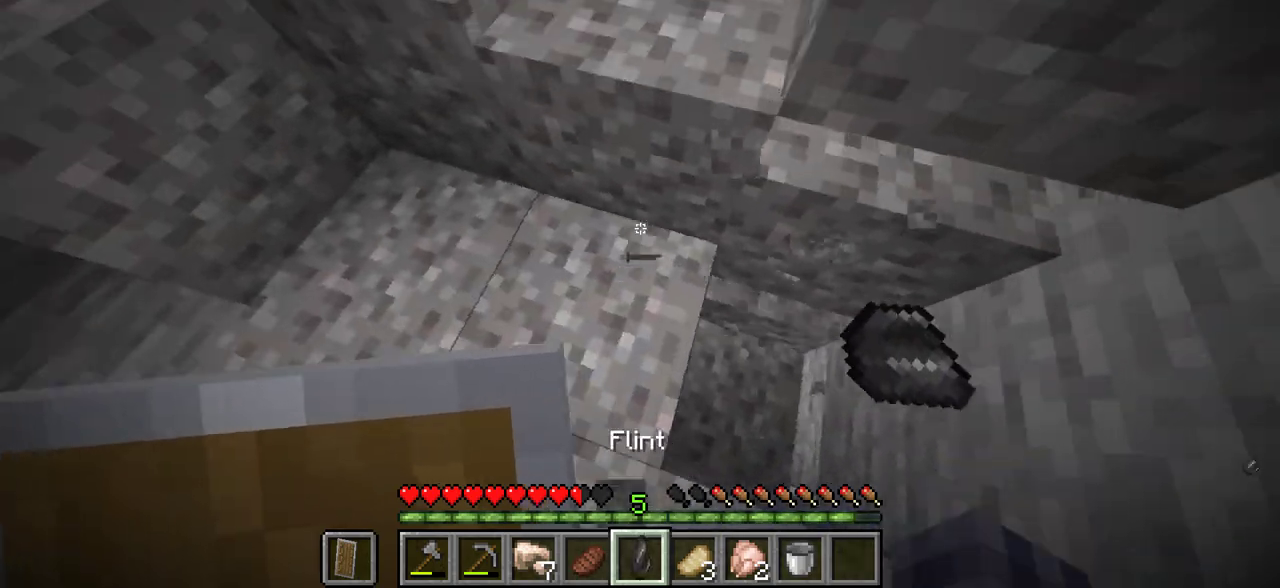
{"keys": ["a"], "mouse": [], "events": [[16, "a", "up"], [50, "d", "down"], [50, "w", "up"], [166, "d", "up"], [433, "a", "down"]]}
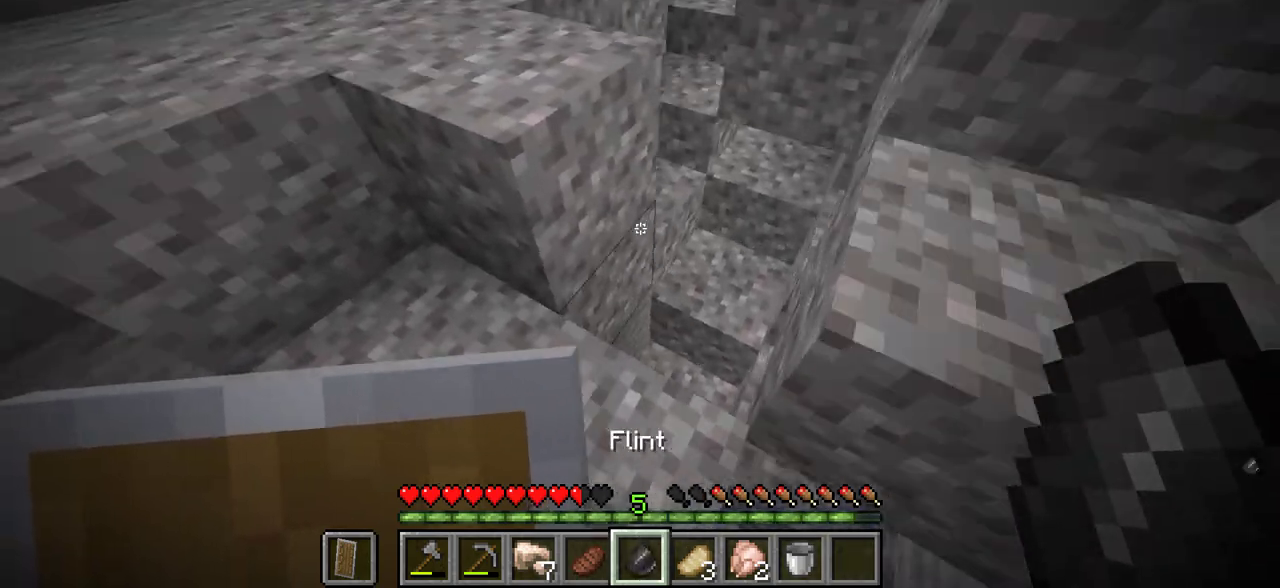
{"keys": ["a"], "mouse": [], "events": [[66, "w", "down"], [200, "a", "up"], [450, "a", "down"], [466, "w", "up"]]}
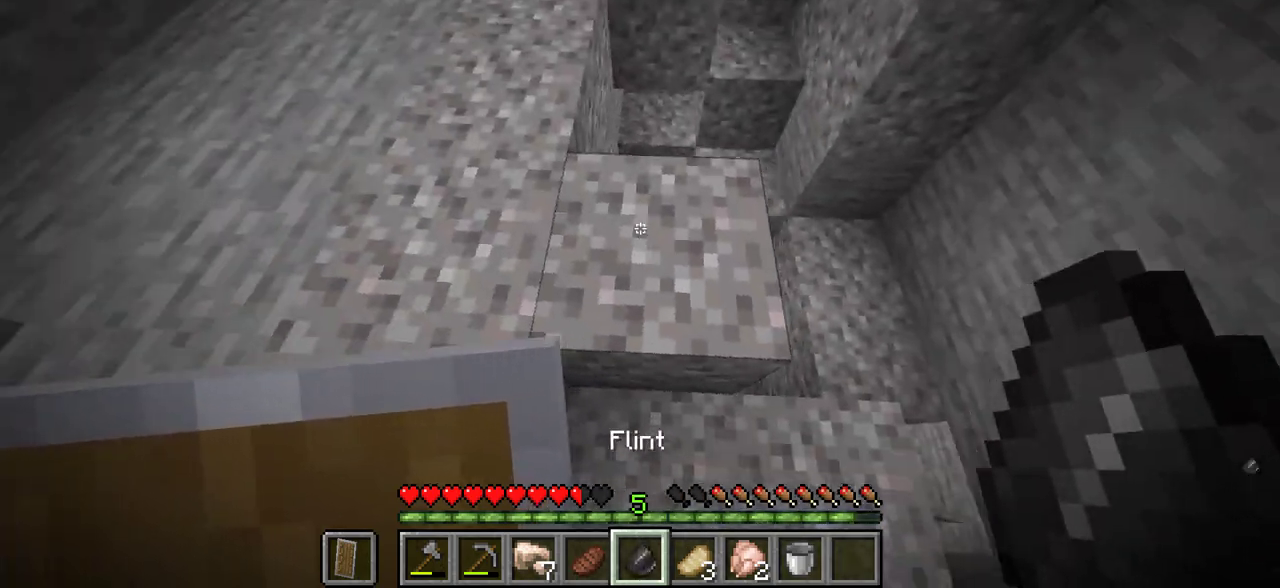
{"keys": [], "mouse": [], "events": [[83, "w", "down"], [183, "a", "up"], [433, "w", "up"]]}
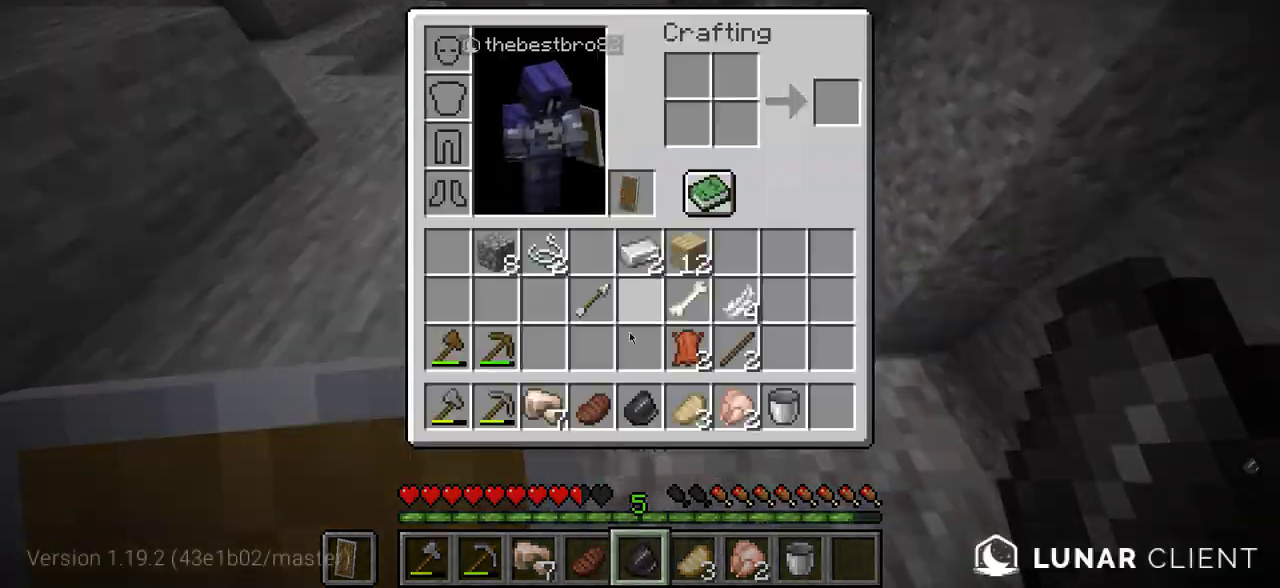
{"keys": [], "mouse": [], "events": []}
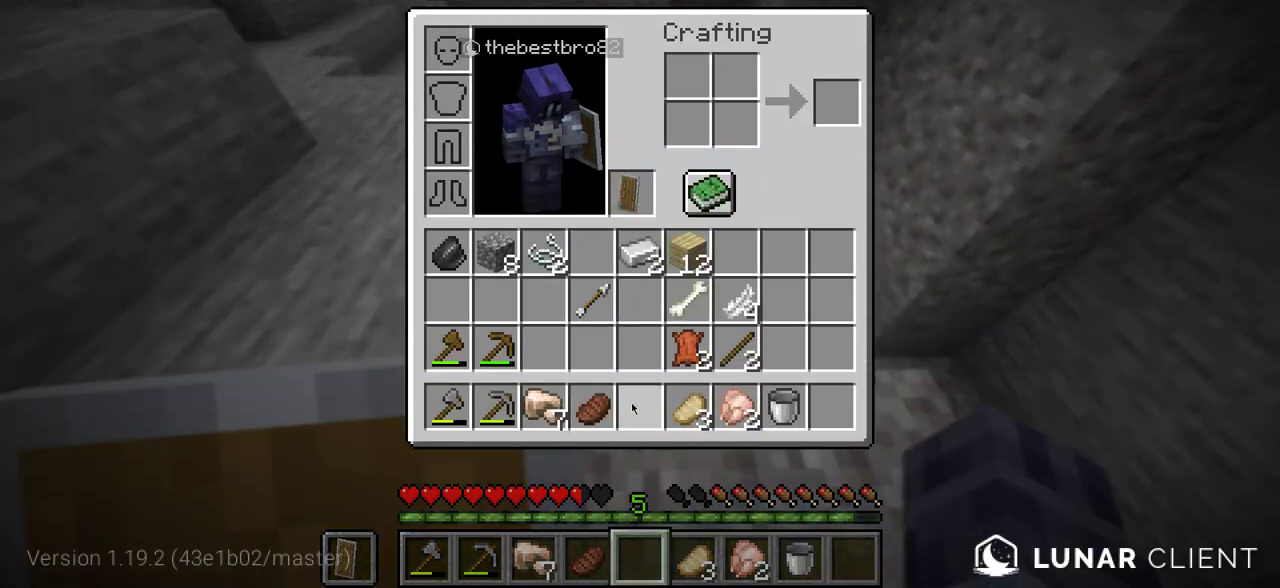
{"keys": ["w"], "mouse": [], "events": [[116, "w", "down"]]}
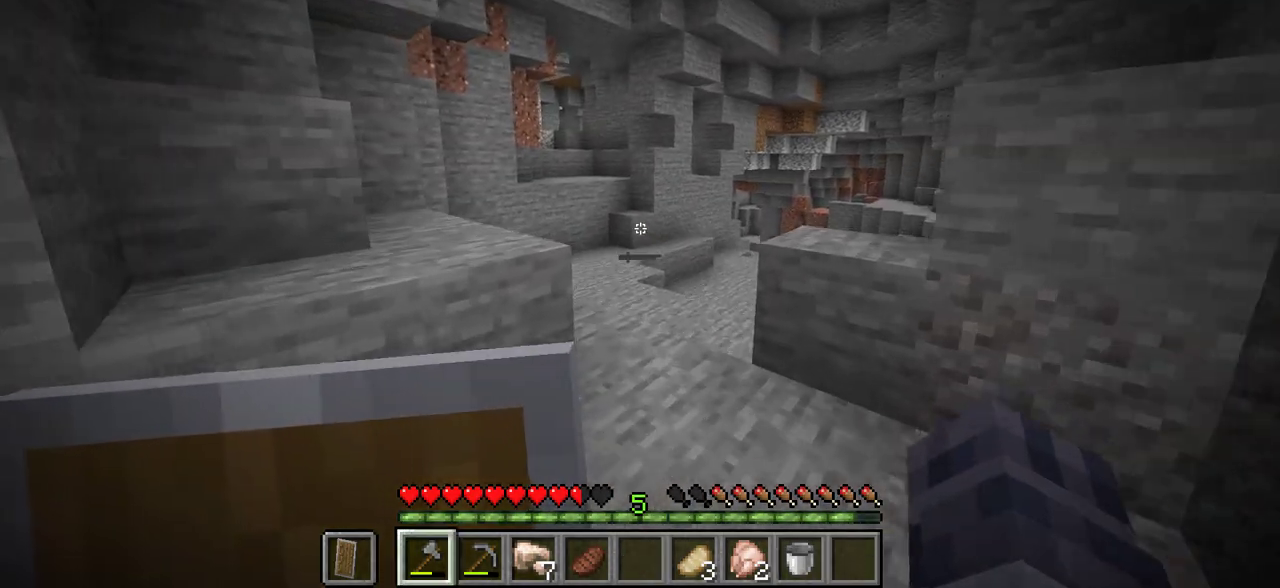
{"keys": ["w"], "mouse": [], "events": []}
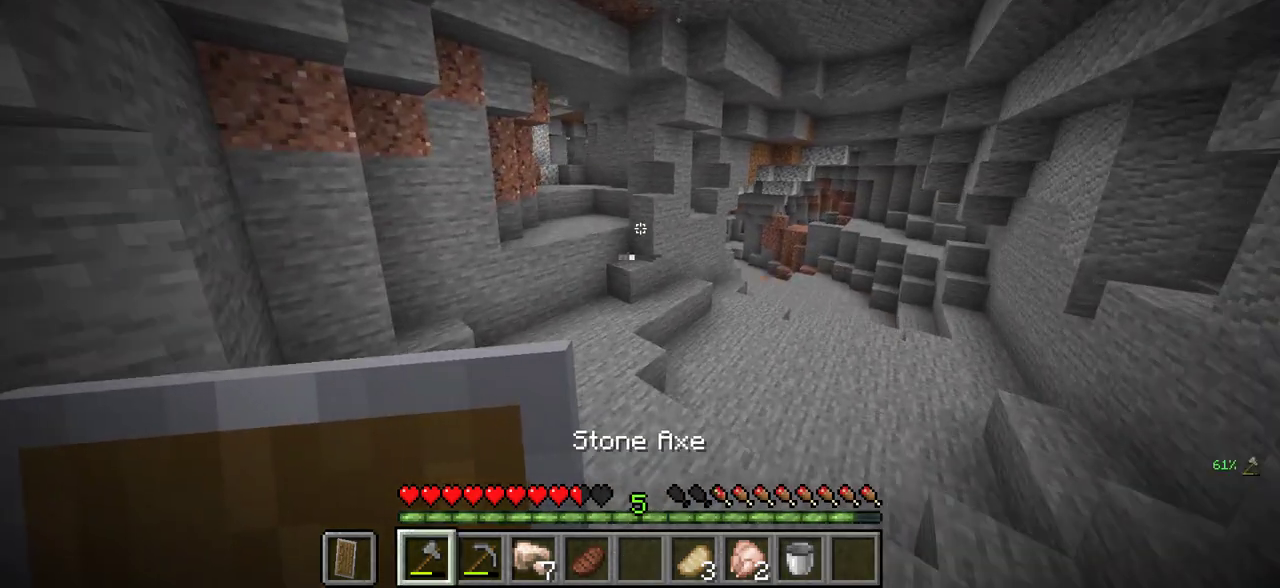
{"keys": ["w"], "mouse": [], "events": []}
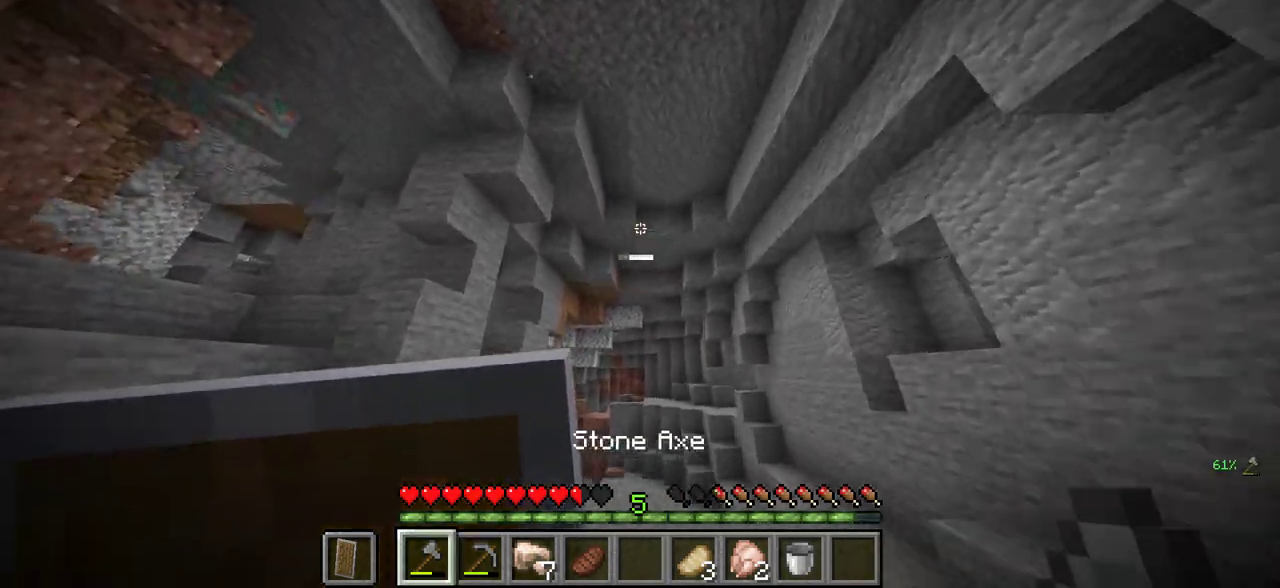
{"keys": ["w"], "mouse": [], "events": []}
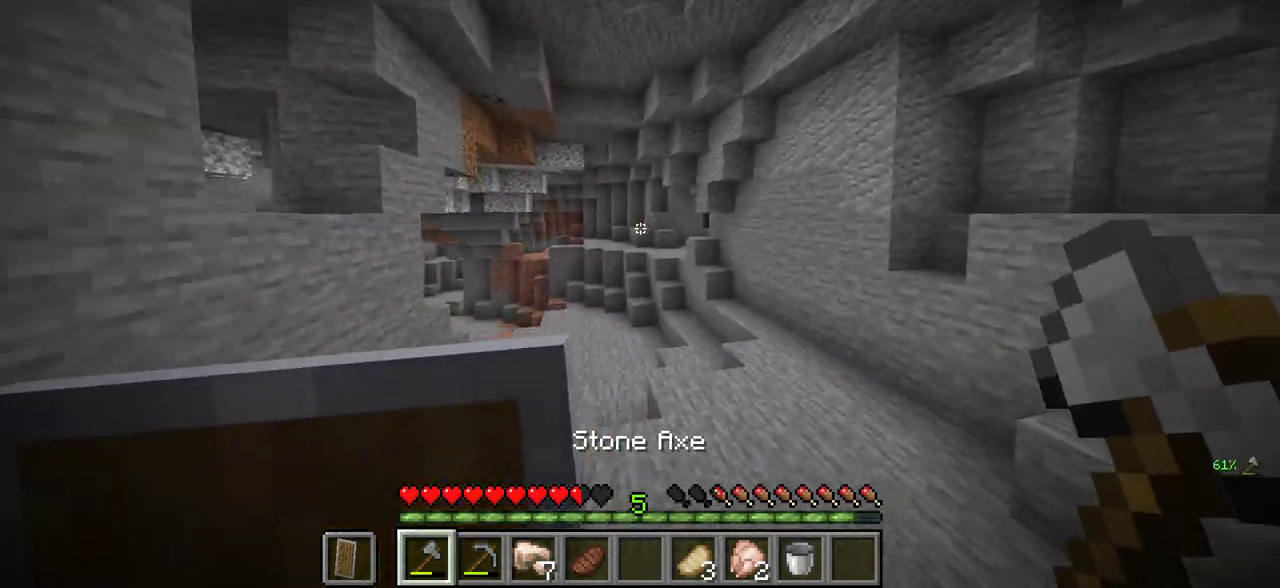
{"keys": ["w"], "mouse": [], "events": []}
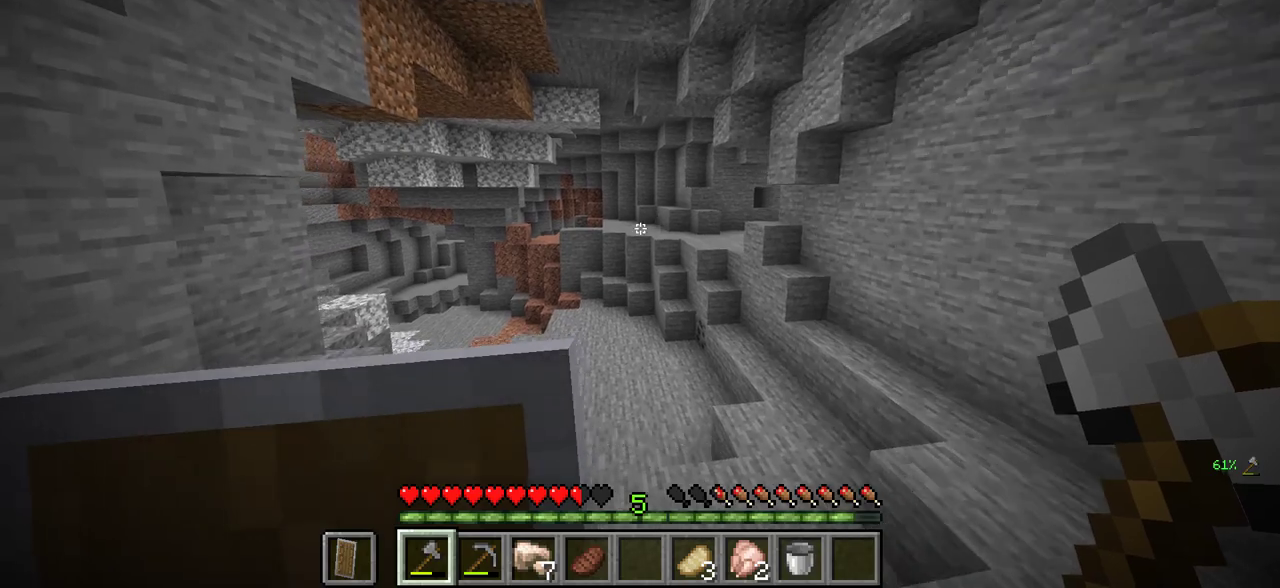
{"keys": ["d", "w"], "mouse": [], "events": [[150, "d", "down"]]}
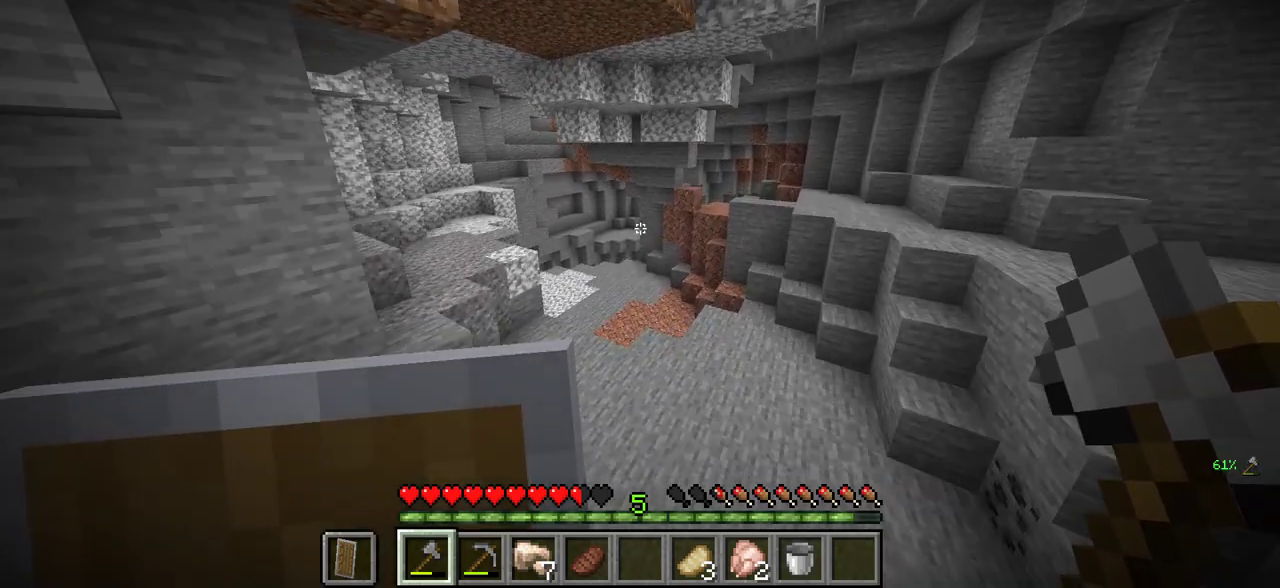
{"keys": ["d", "w"], "mouse": [], "events": []}
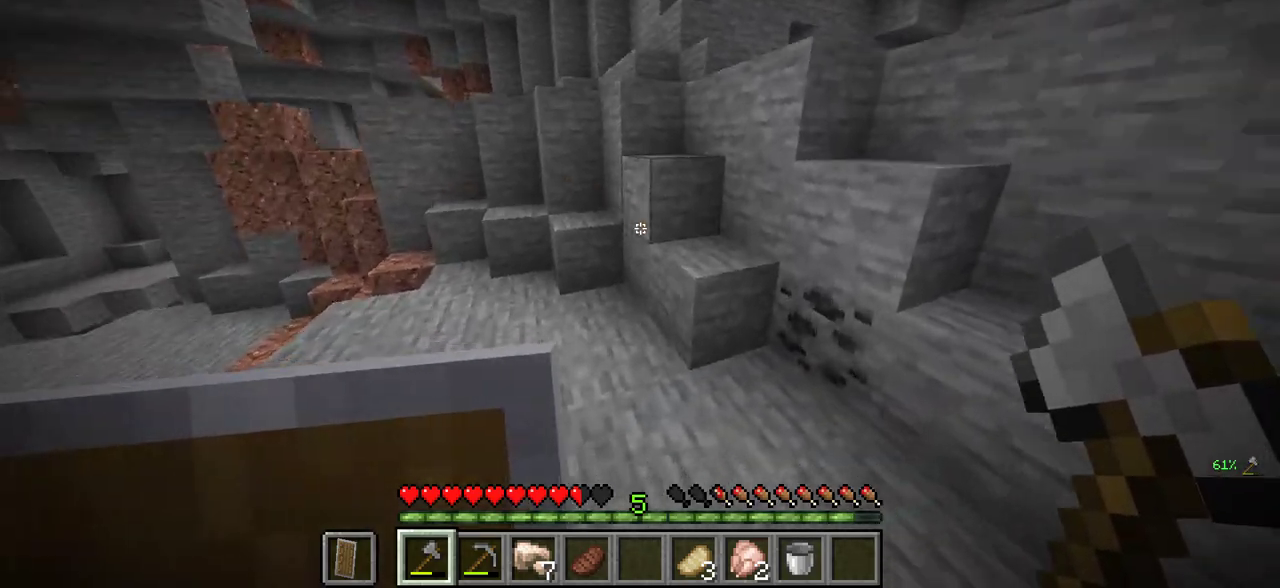
{"keys": ["a"], "mouse": [], "events": [[216, "d", "up"], [350, "w", "up"], [400, "a", "down"]]}
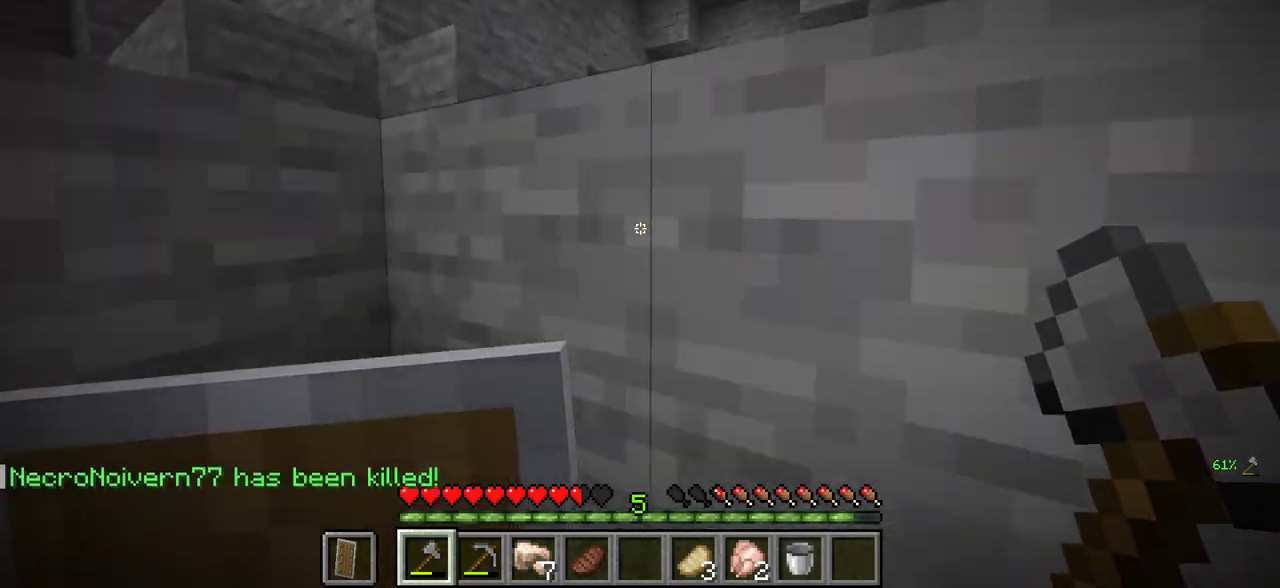
{"keys": ["w"], "mouse": [], "events": [[100, "w", "down"], [450, "a", "up"]]}
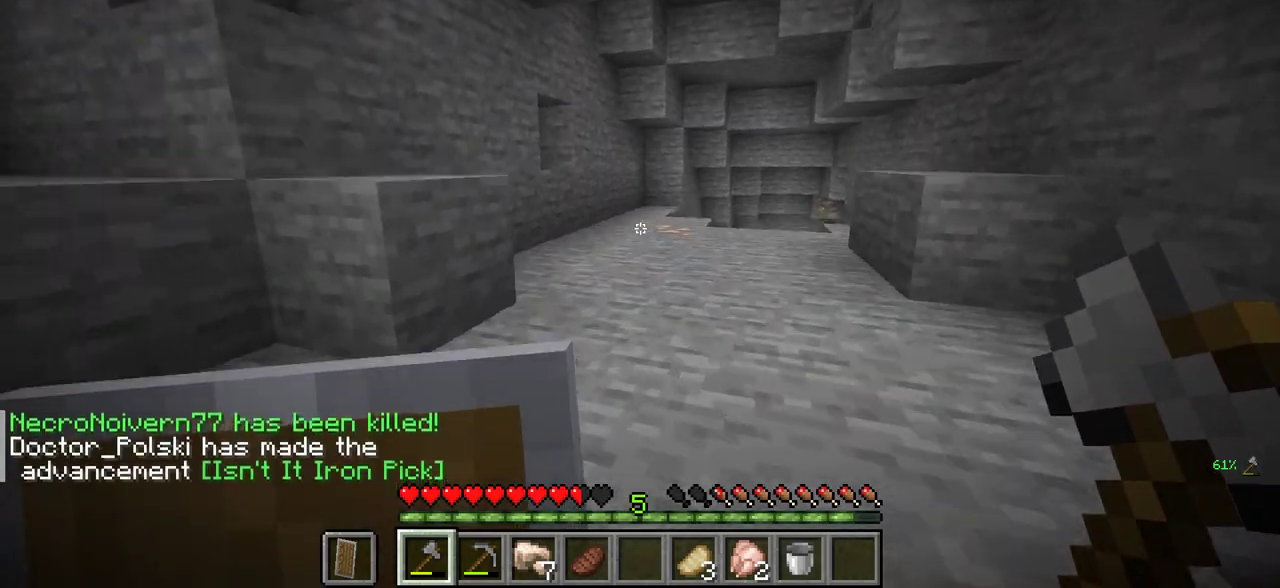
{"keys": [], "mouse": [], "events": [[466, "w", "up"]]}
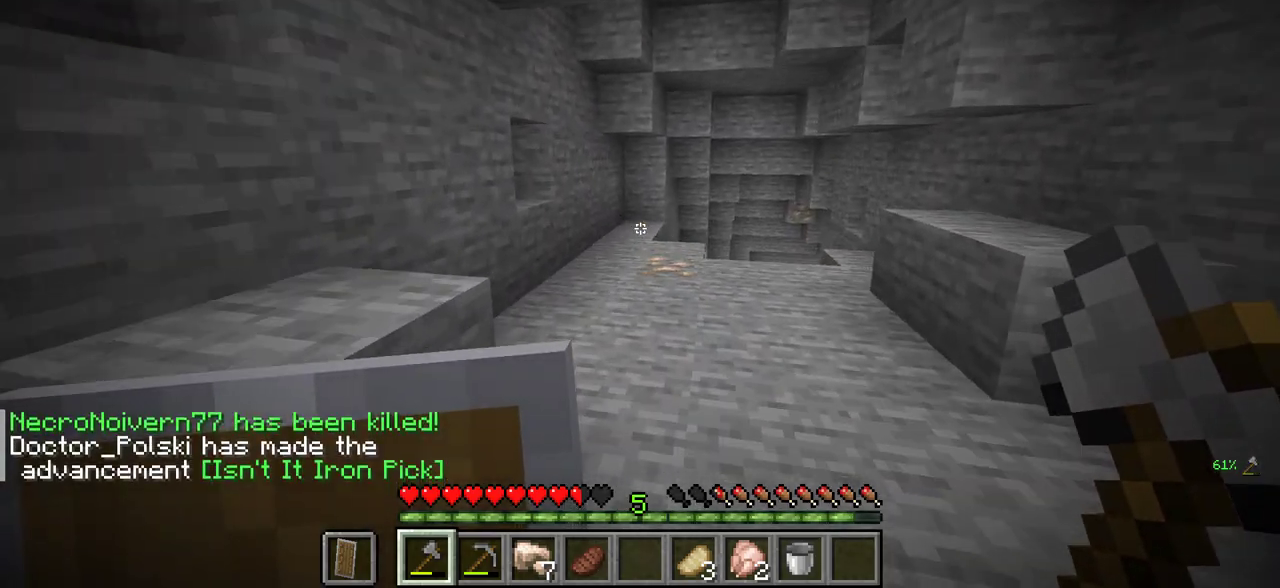
{"keys": ["w"], "mouse": [], "events": [[500, "w", "down"]]}
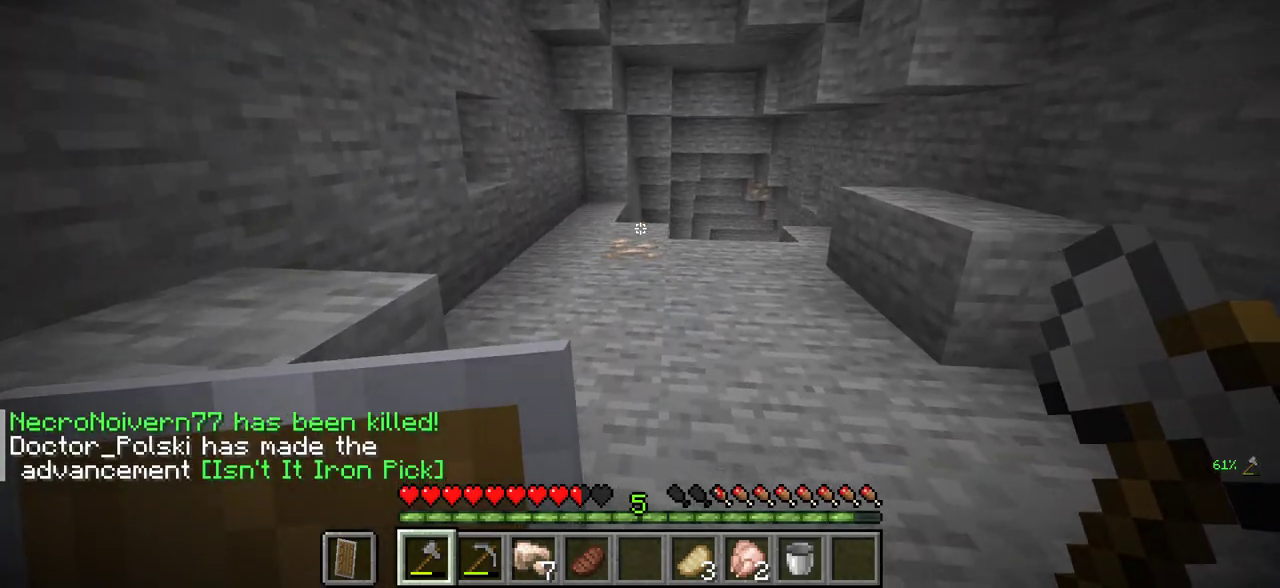
{"keys": [], "mouse": [], "events": [[500, "w", "up"]]}
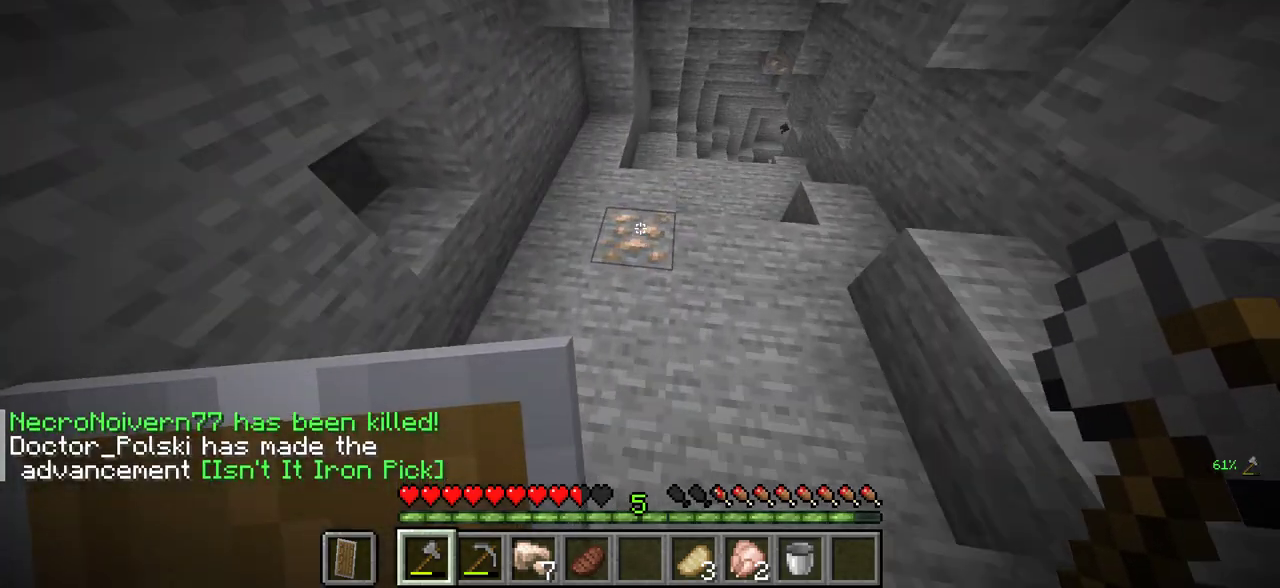
{"keys": [], "mouse": ["left"], "events": [[100, "mouse_left", "down"]]}
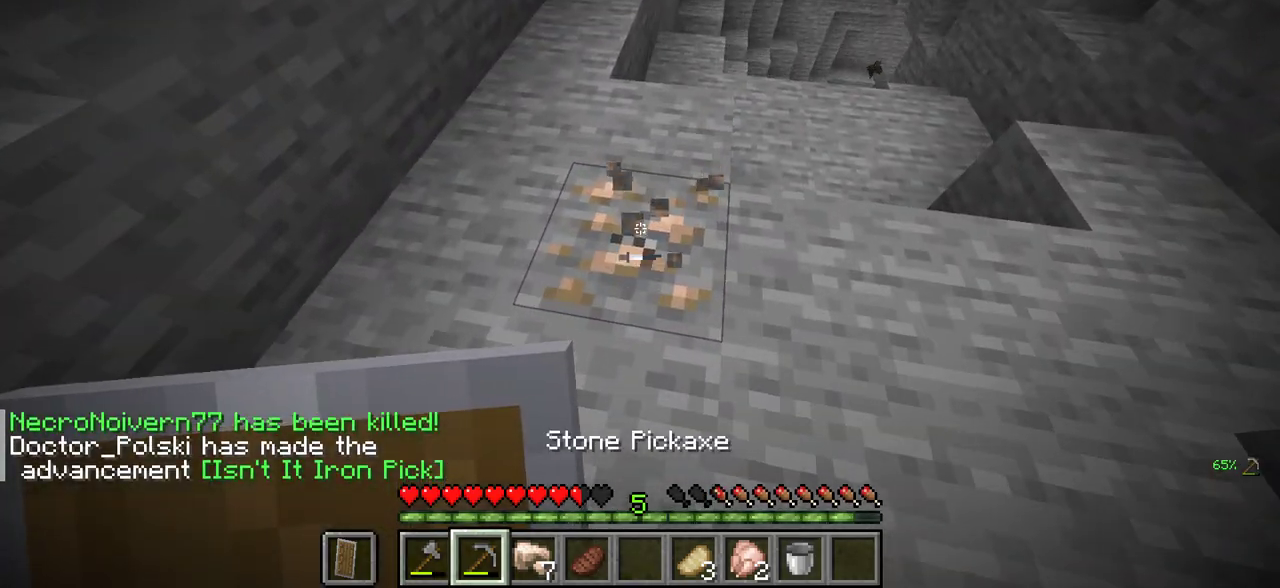
{"keys": [], "mouse": ["left"], "events": []}
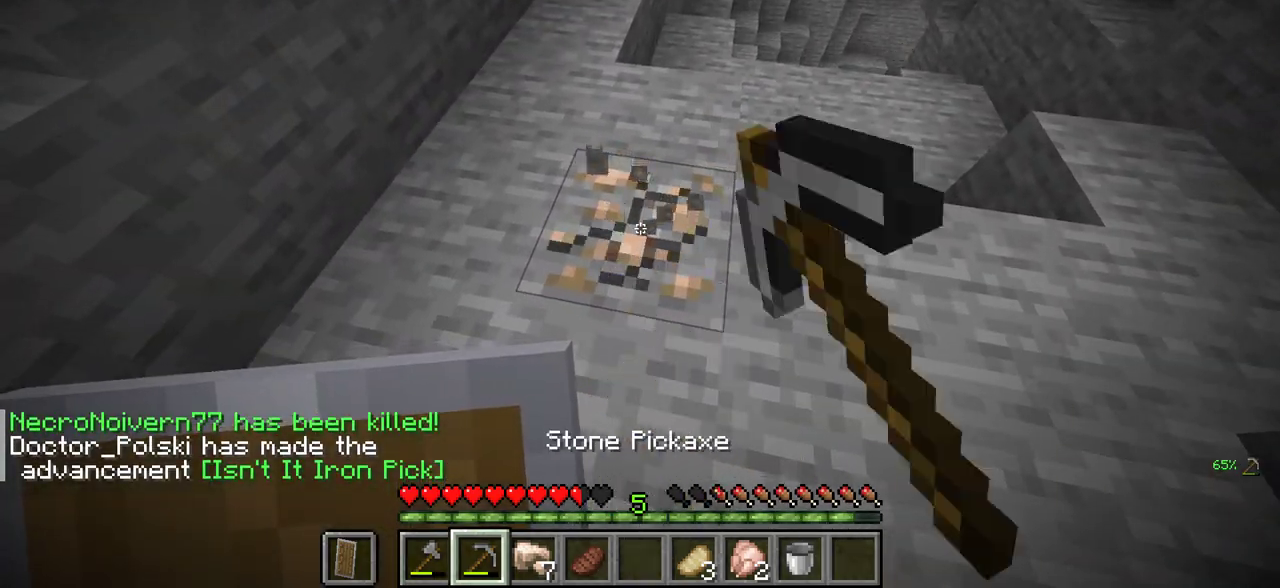
{"keys": [], "mouse": ["left"], "events": []}
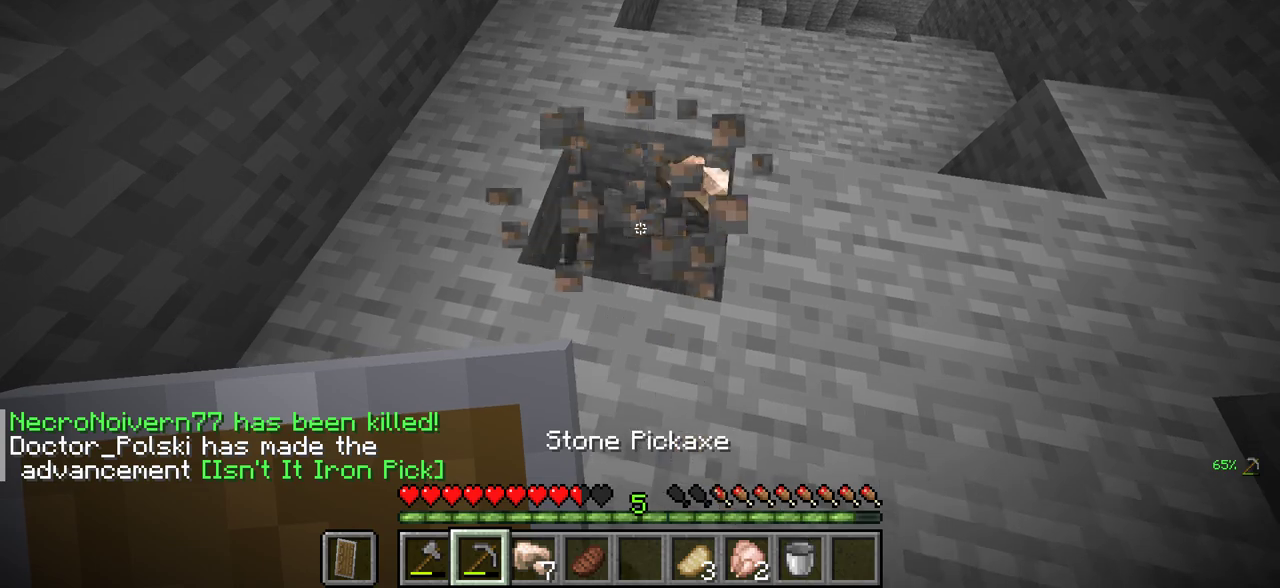
{"keys": [], "mouse": [], "events": [[166, "w", "down"], [250, "mouse_left", "up"], [450, "w", "up"]]}
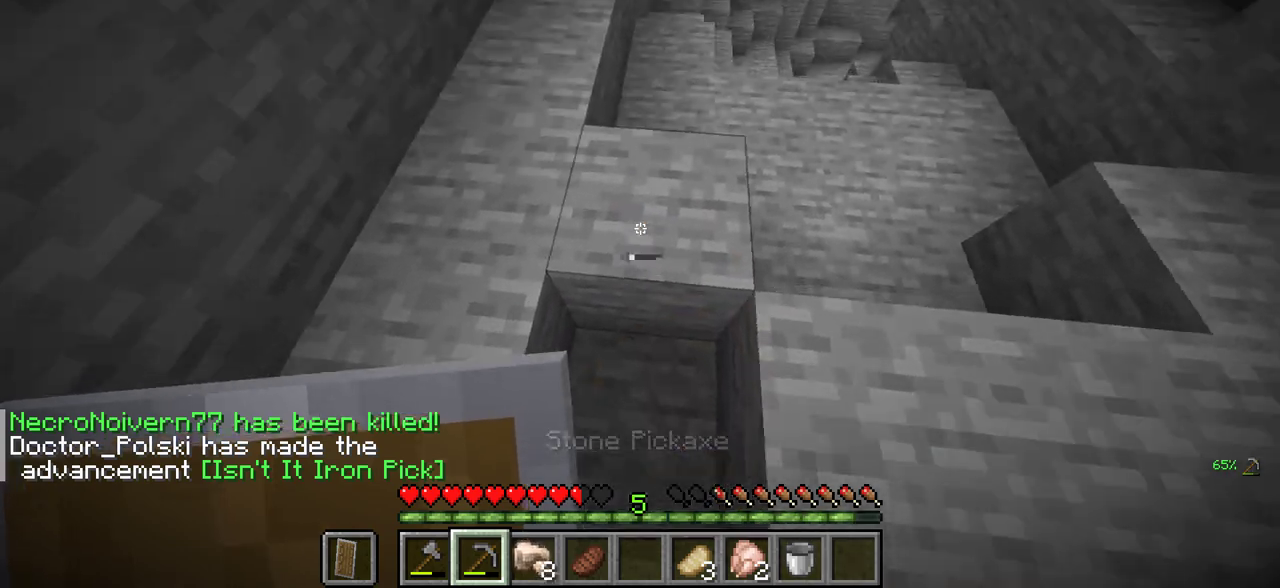
{"keys": ["w"], "mouse": [], "events": [[116, "w", "down"]]}
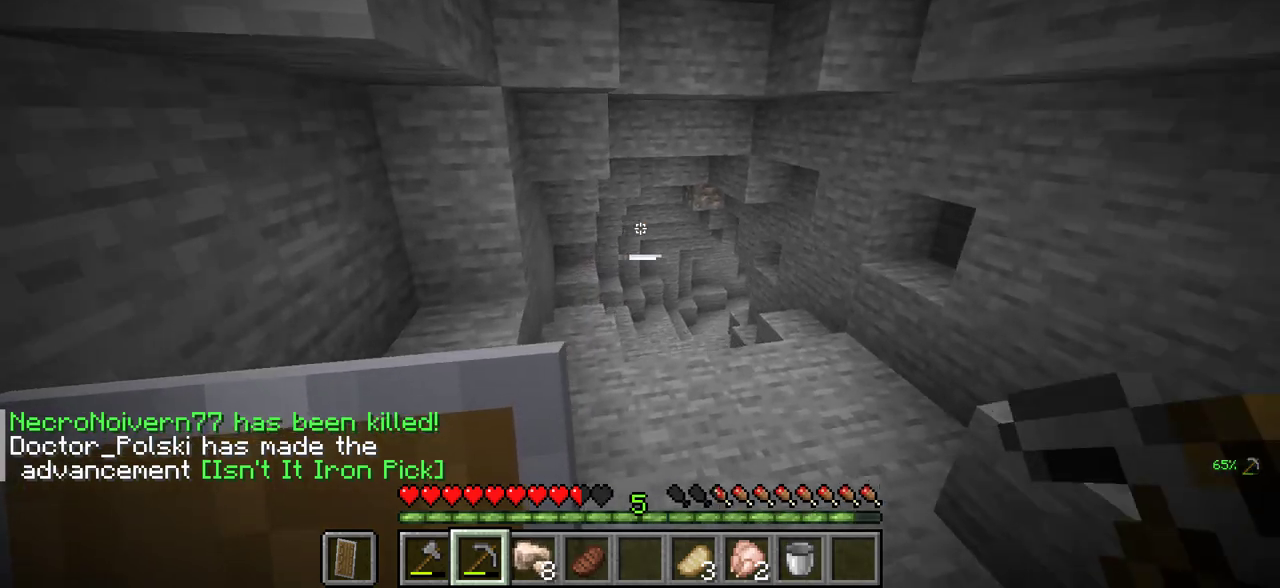
{"keys": ["w"], "mouse": [], "events": []}
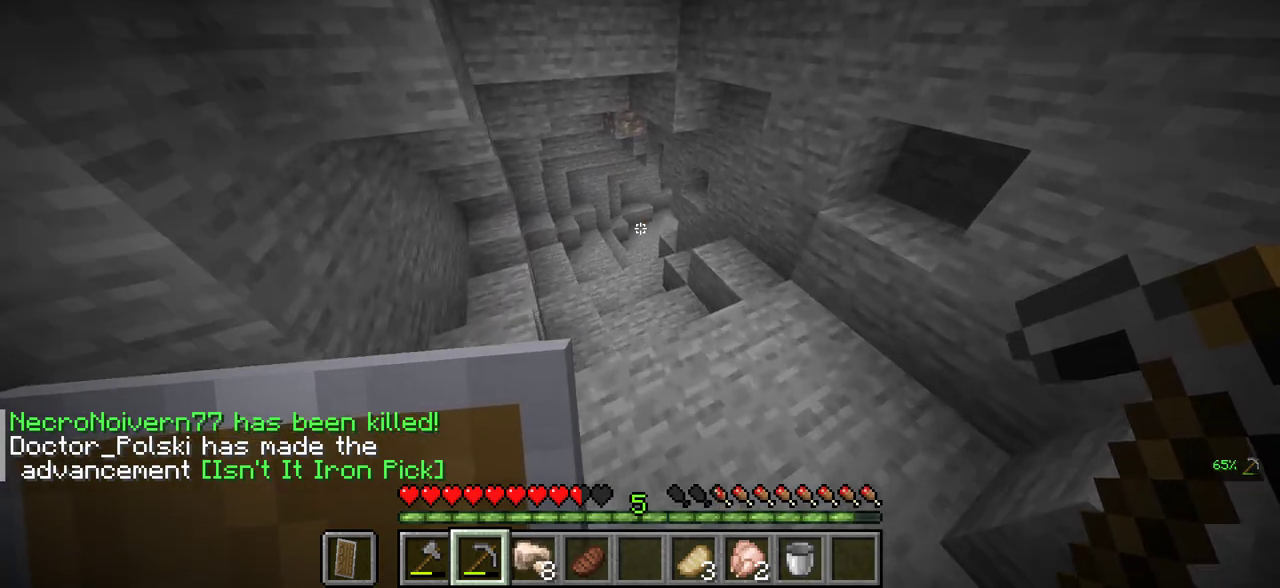
{"keys": ["w"], "mouse": [], "events": []}
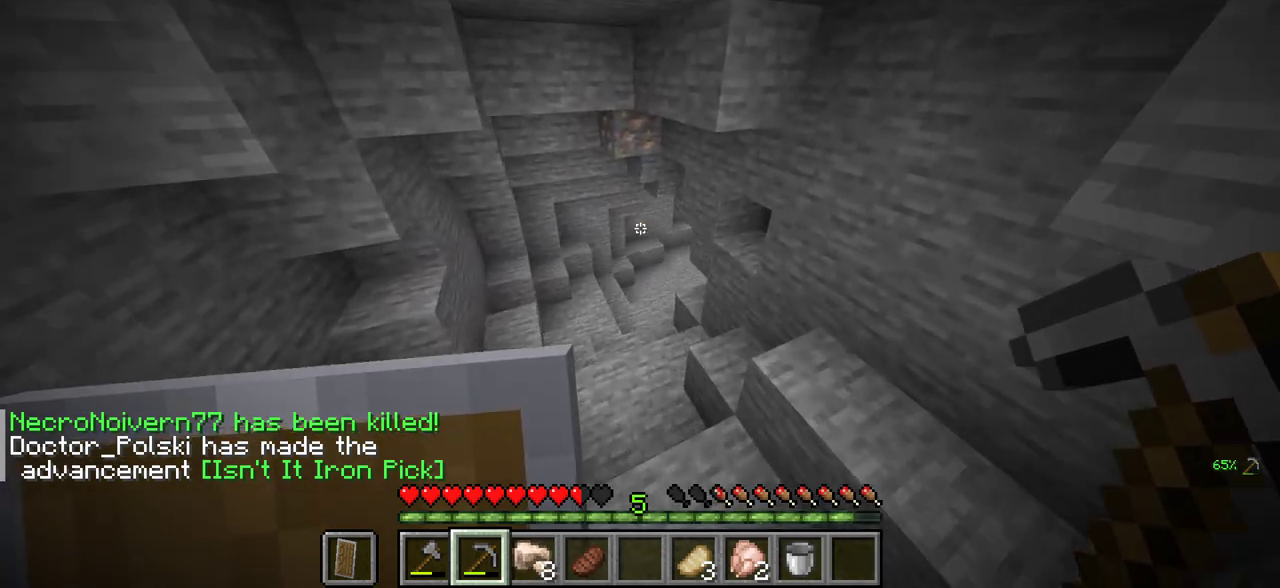
{"keys": ["w"], "mouse": [], "events": []}
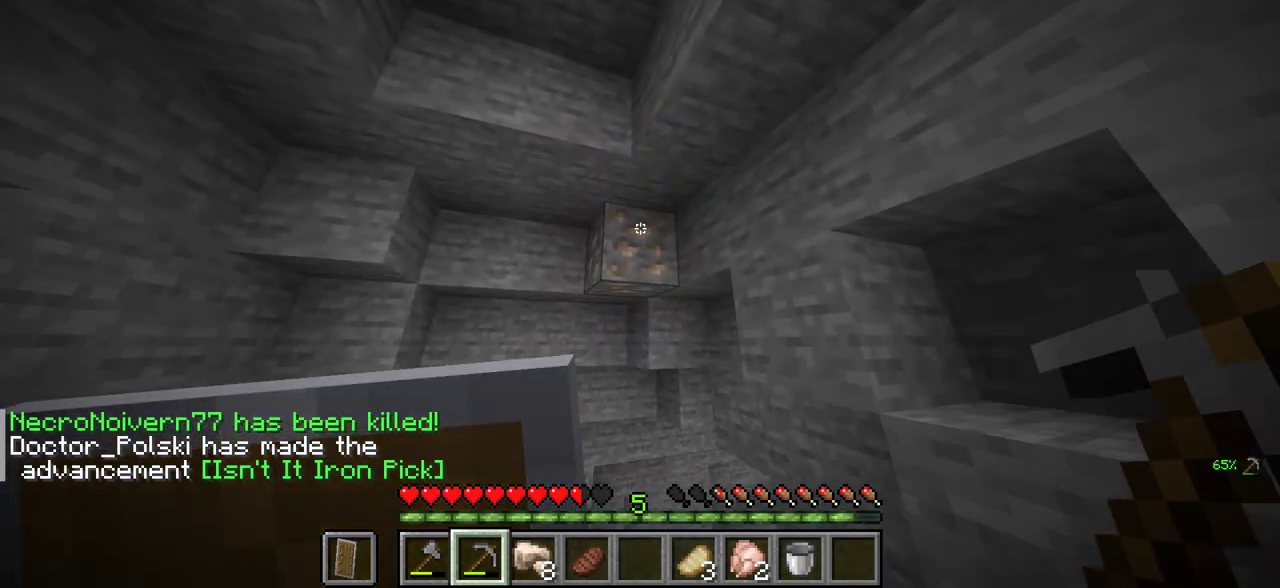
{"keys": [], "mouse": ["left"], "events": [[16, "mouse_left", "down"], [116, "w", "up"]]}
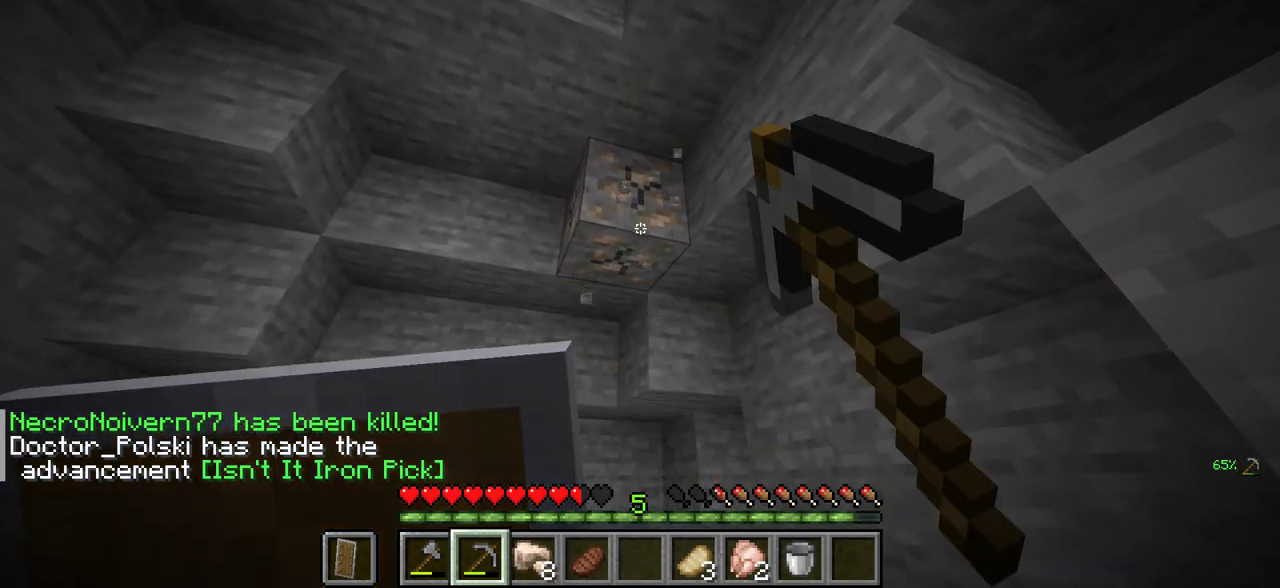
{"keys": ["w"], "mouse": ["left"], "events": [[250, "w", "down"]]}